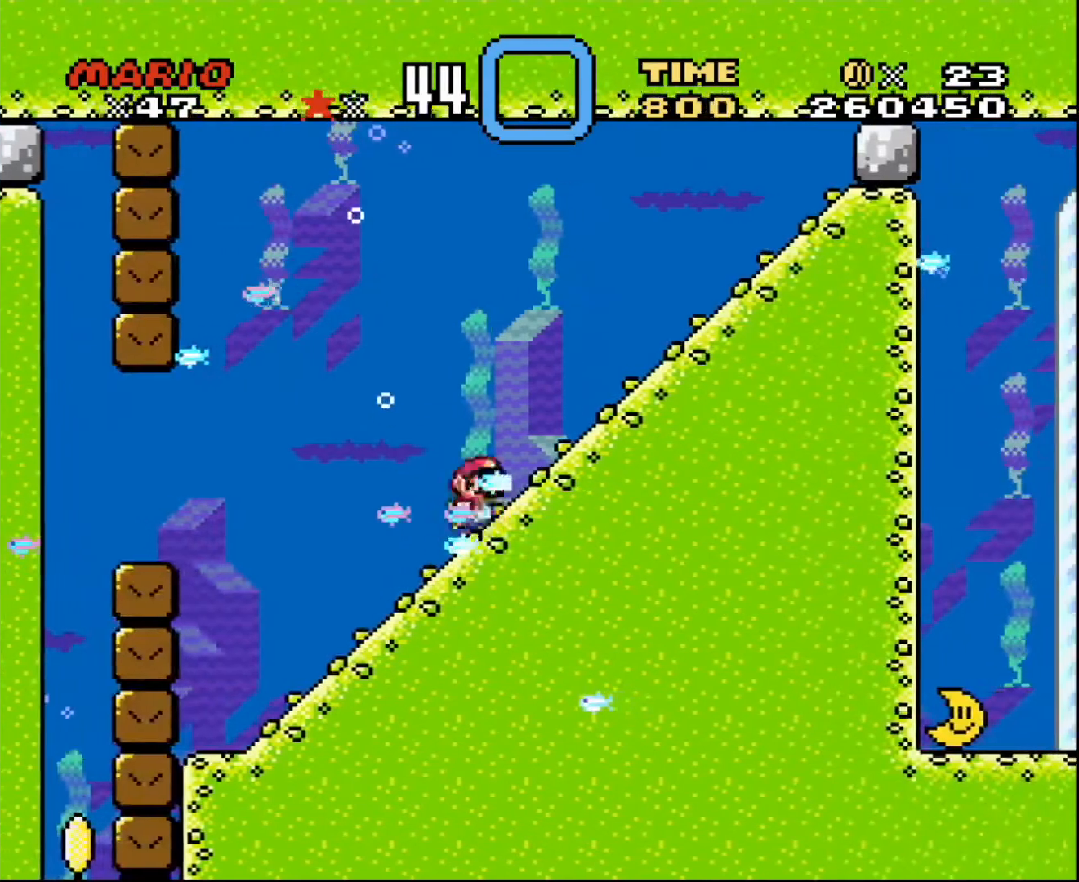
Gameplay with a controller; each line is a JSON object with the inputs held at the frame after it. "events" lists button and stick changes between this image and that frame as [ms after this image, input, new state], when the widget could be followed in between. Not read: A B CIRCLE CROSS L3 R3 SQUARE TRIANGLE X Y.
{"buttons": ["DPAD_DOWN", "DPAD_RIGHT"], "events": []}
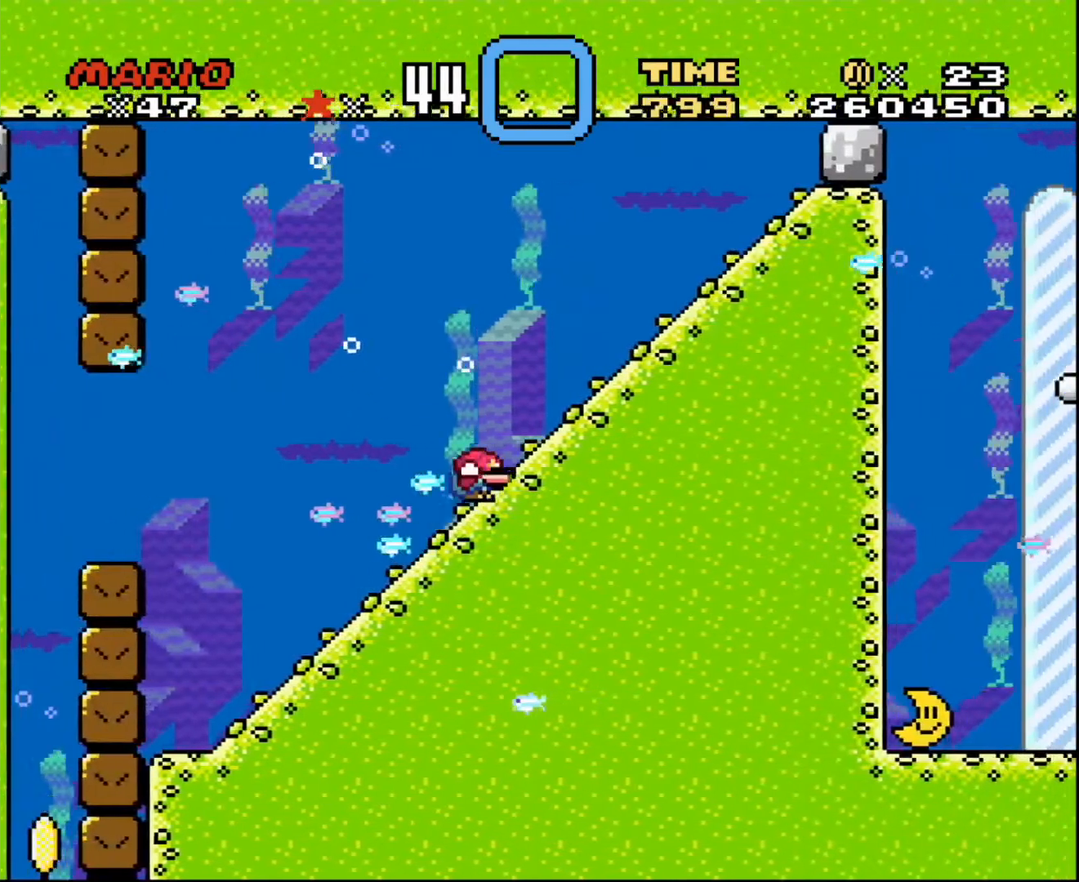
{"buttons": ["DPAD_DOWN", "DPAD_RIGHT"], "events": []}
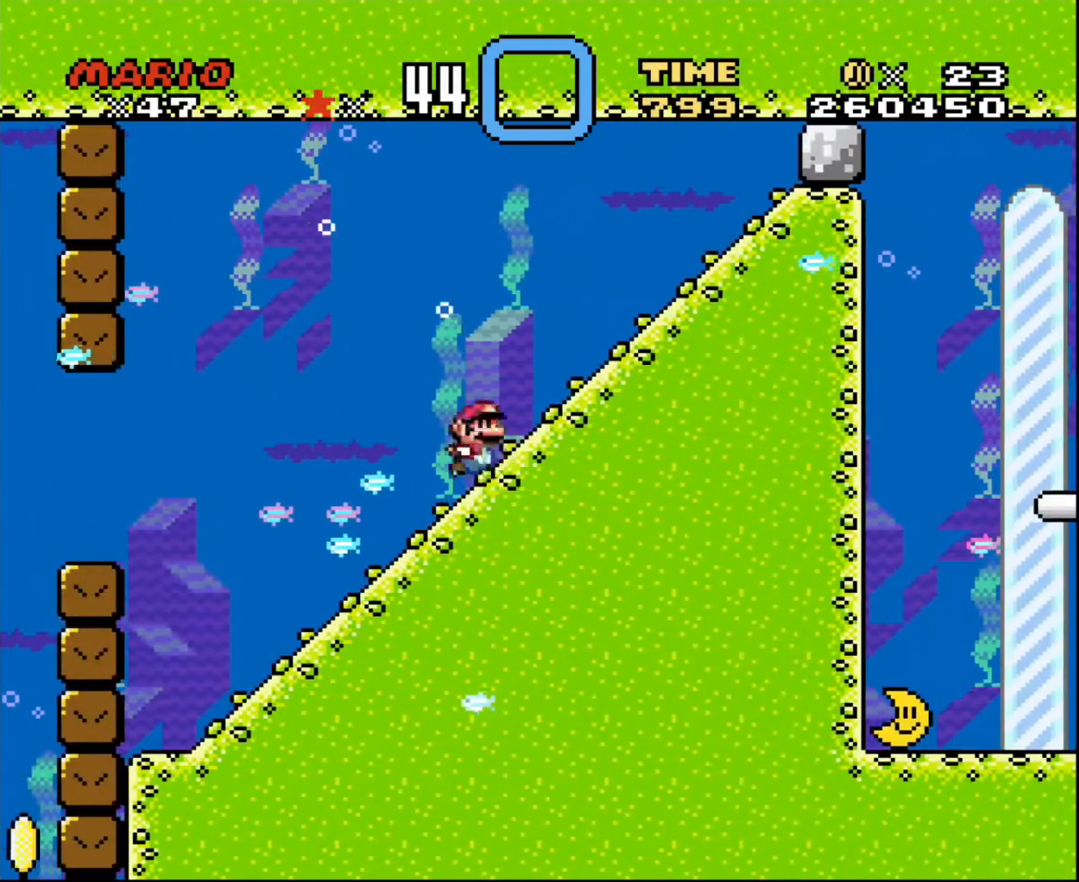
{"buttons": ["DPAD_DOWN", "DPAD_RIGHT"], "events": []}
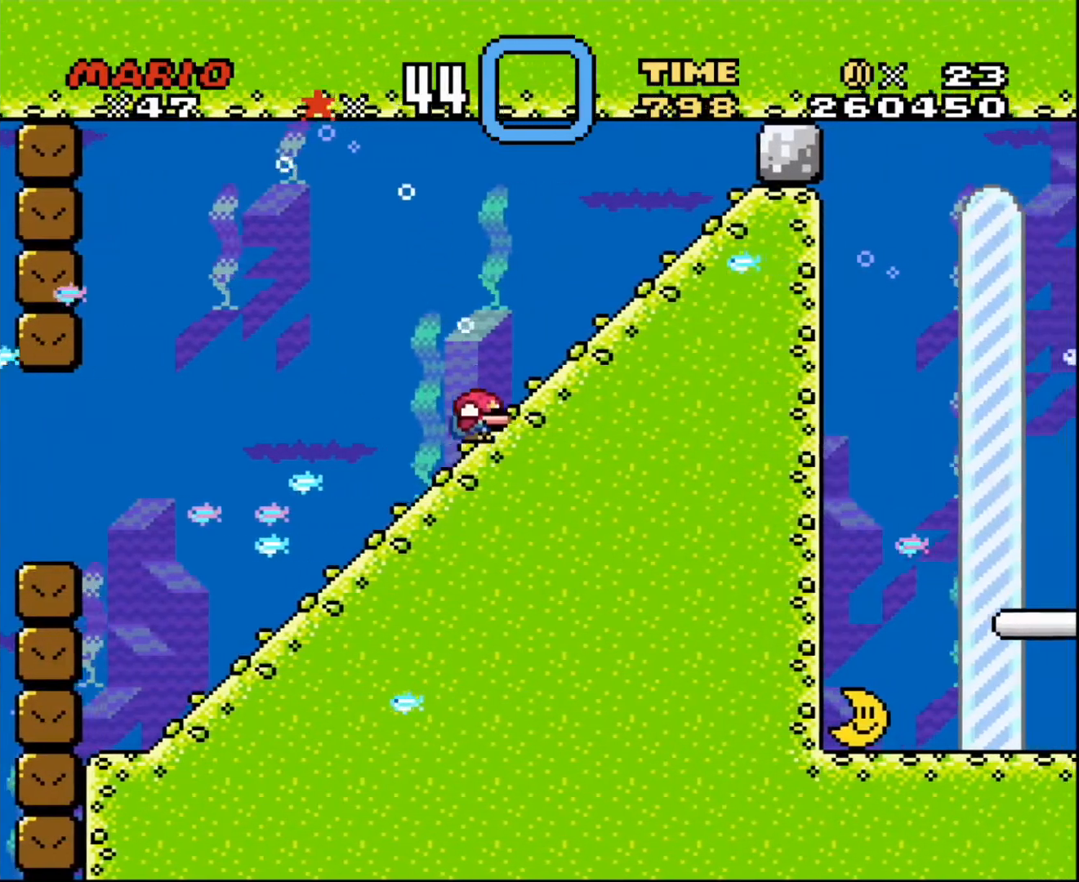
{"buttons": ["DPAD_DOWN", "DPAD_RIGHT"], "events": []}
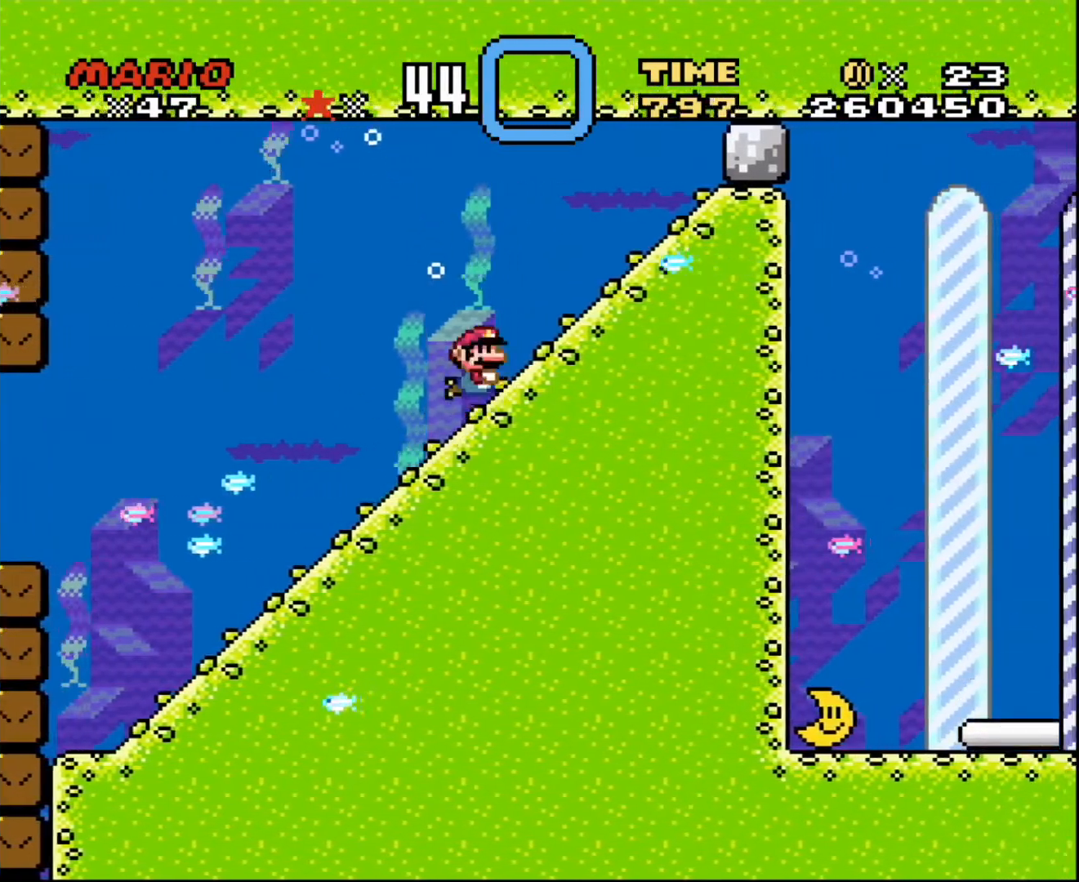
{"buttons": ["DPAD_DOWN", "DPAD_RIGHT"], "events": []}
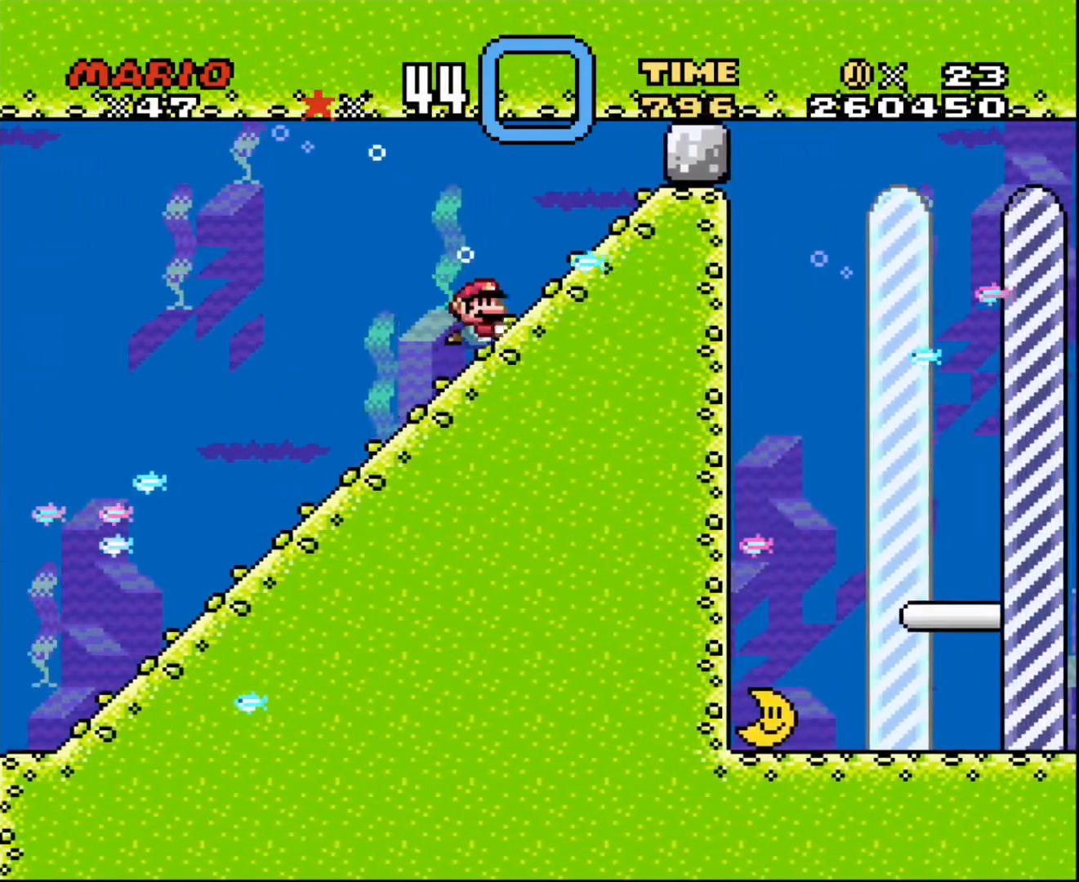
{"buttons": ["DPAD_DOWN"], "events": [[467, "DPAD_RIGHT", "up"]]}
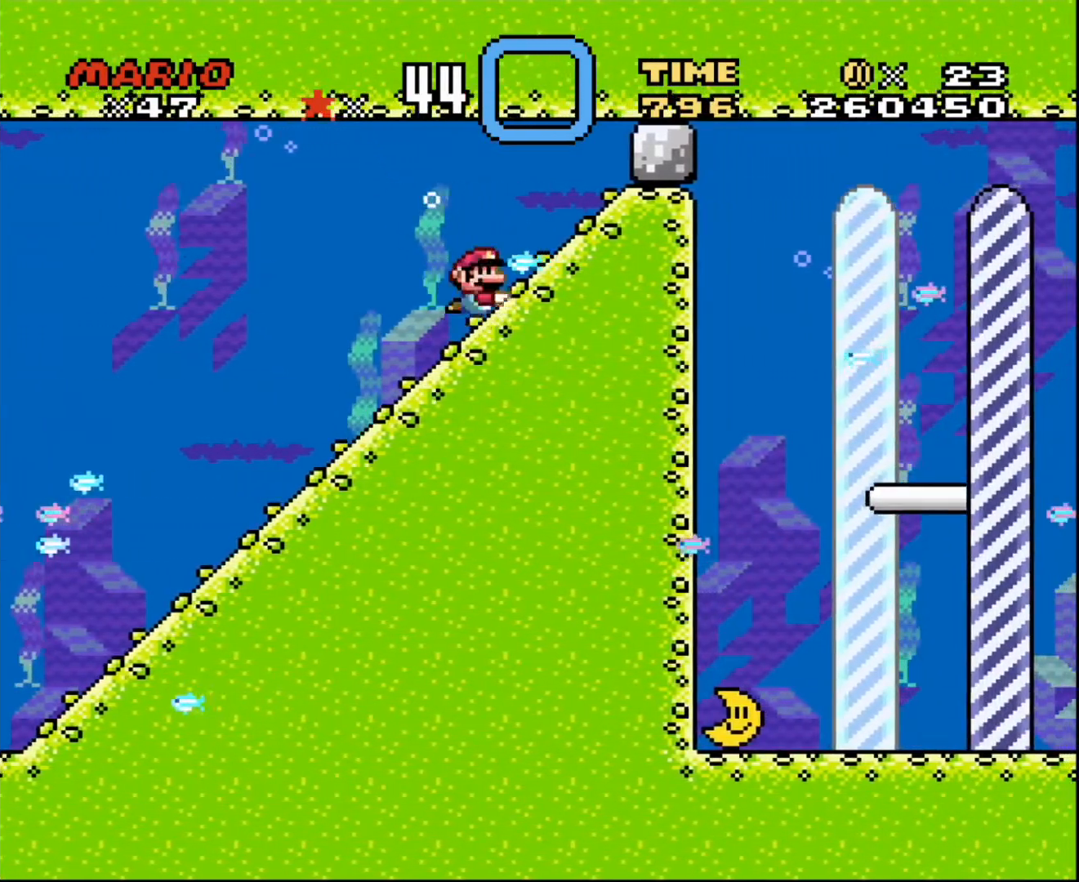
{"buttons": ["DPAD_LEFT"], "events": [[133, "DPAD_LEFT", "down"], [233, "DPAD_DOWN", "up"], [233, "DPAD_LEFT", "up"], [267, "DPAD_DOWN", "down"], [267, "DPAD_LEFT", "down"], [367, "DPAD_DOWN", "up"]]}
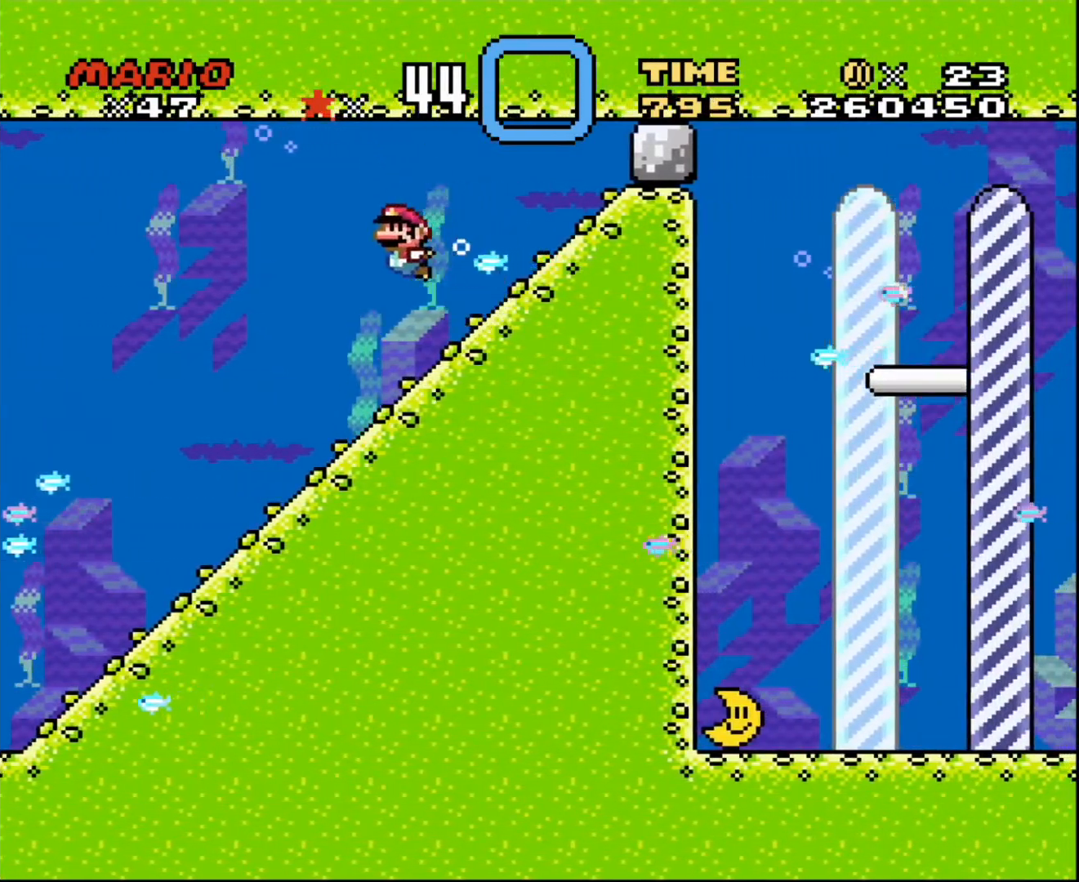
{"buttons": ["DPAD_LEFT"], "events": []}
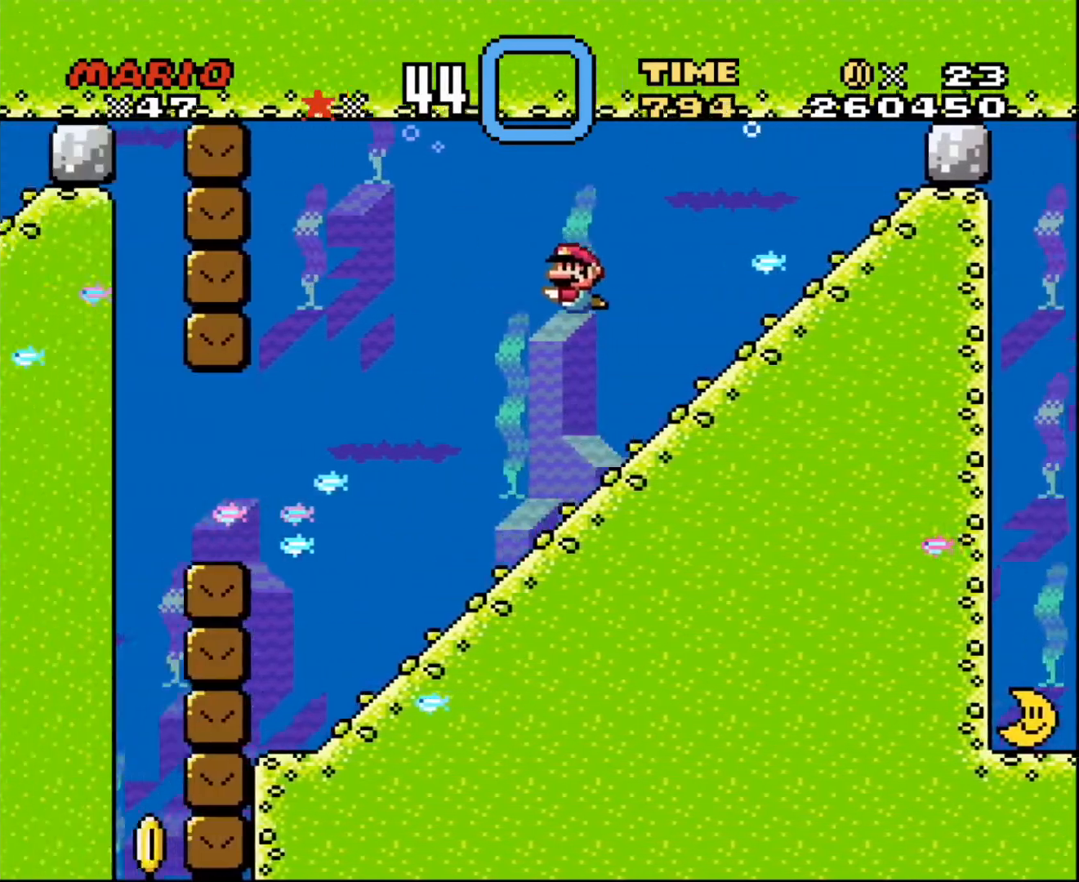
{"buttons": ["DPAD_LEFT"], "events": []}
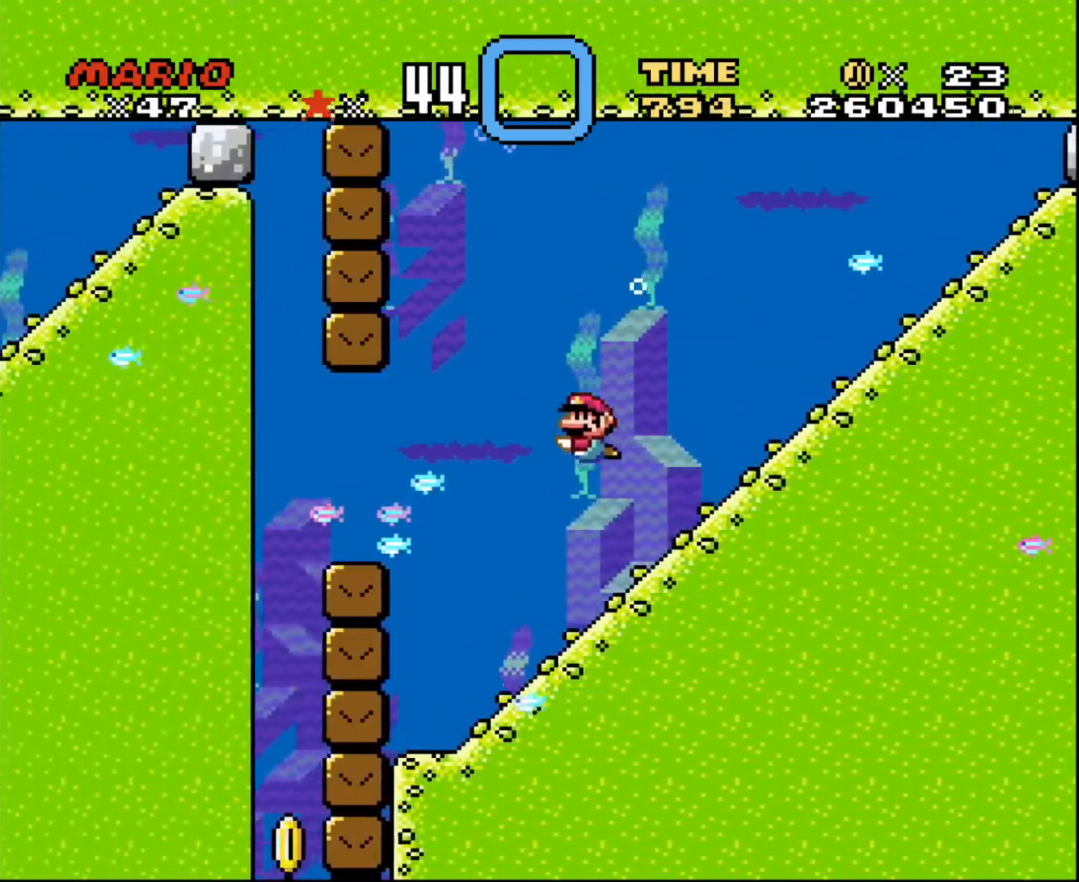
{"buttons": ["DPAD_RIGHT"], "events": [[467, "DPAD_LEFT", "up"], [467, "DPAD_RIGHT", "down"]]}
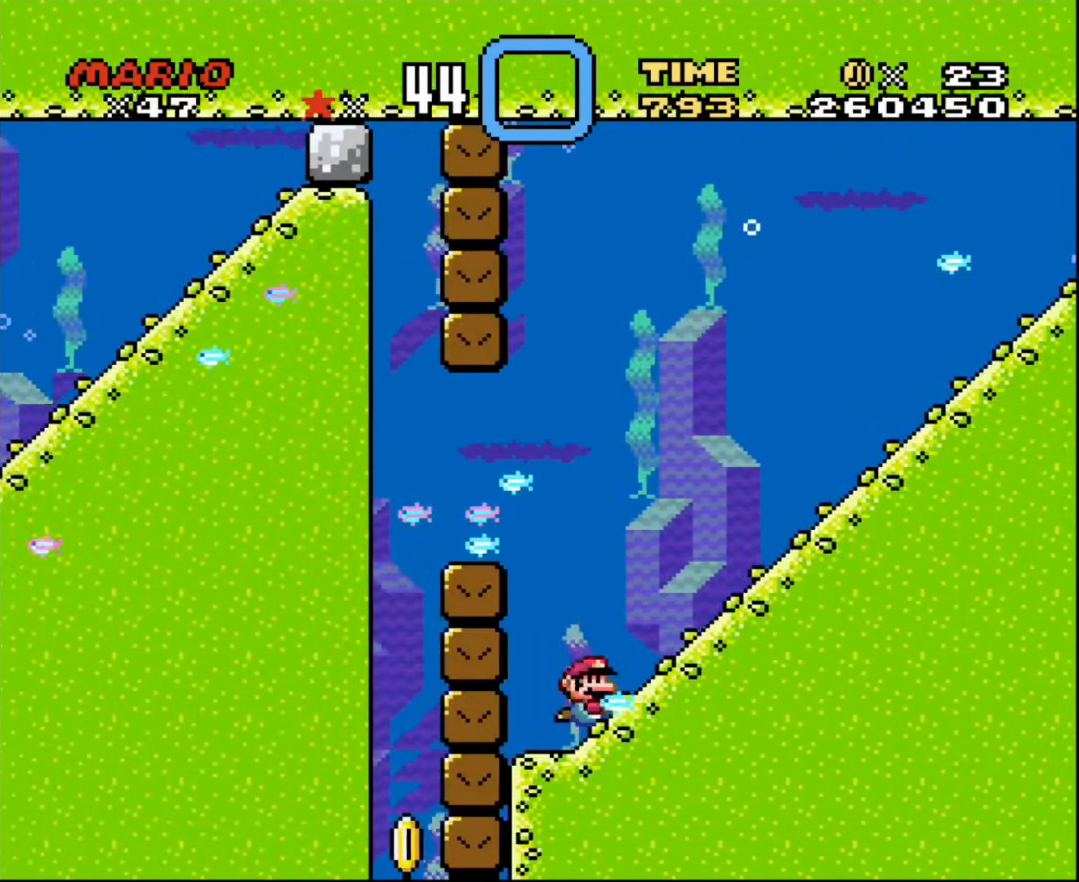
{"buttons": ["DPAD_DOWN", "DPAD_RIGHT"], "events": [[66, "DPAD_DOWN", "down"]]}
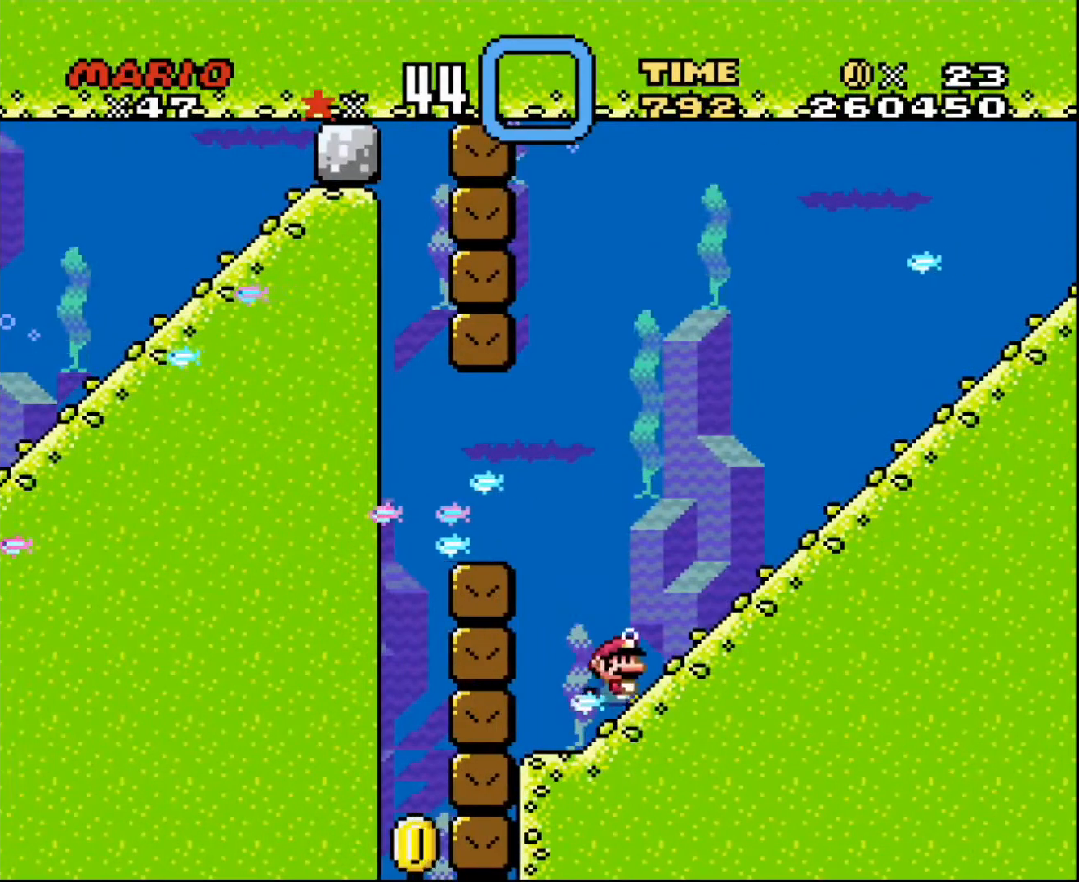
{"buttons": ["DPAD_DOWN", "DPAD_RIGHT"], "events": []}
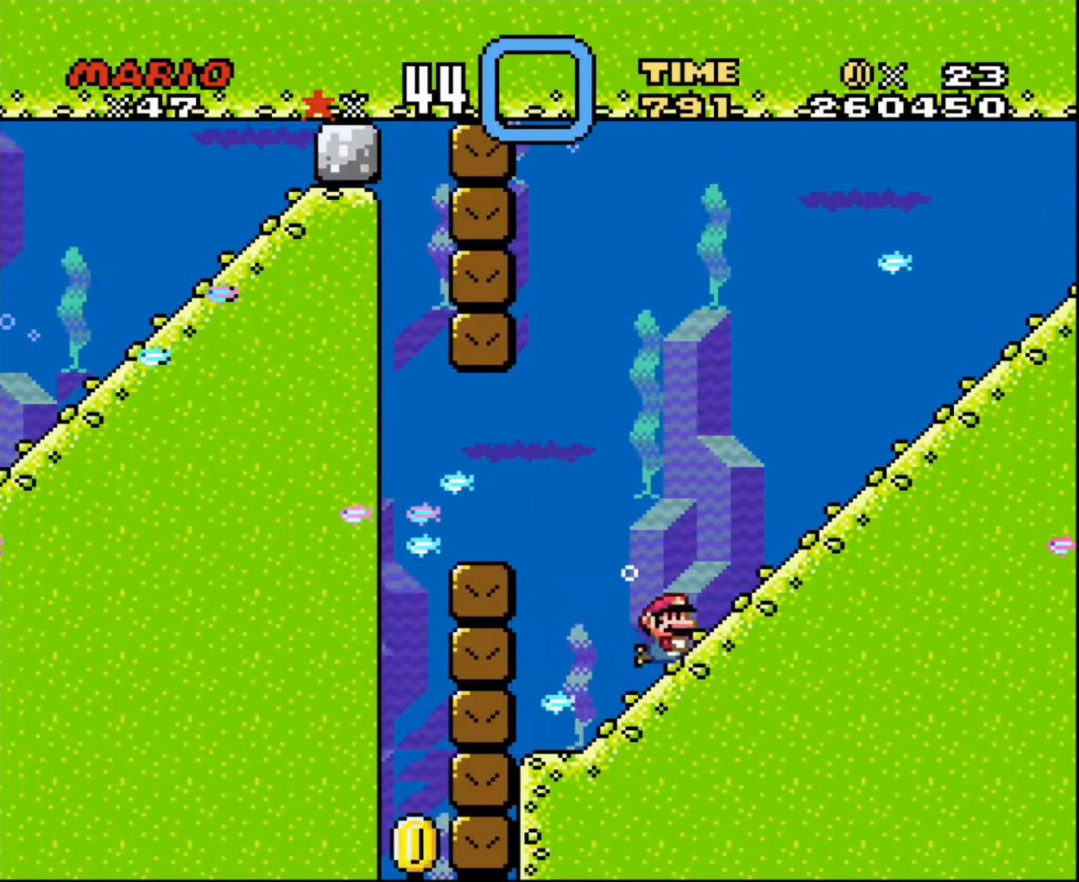
{"buttons": ["DPAD_DOWN", "DPAD_RIGHT"], "events": []}
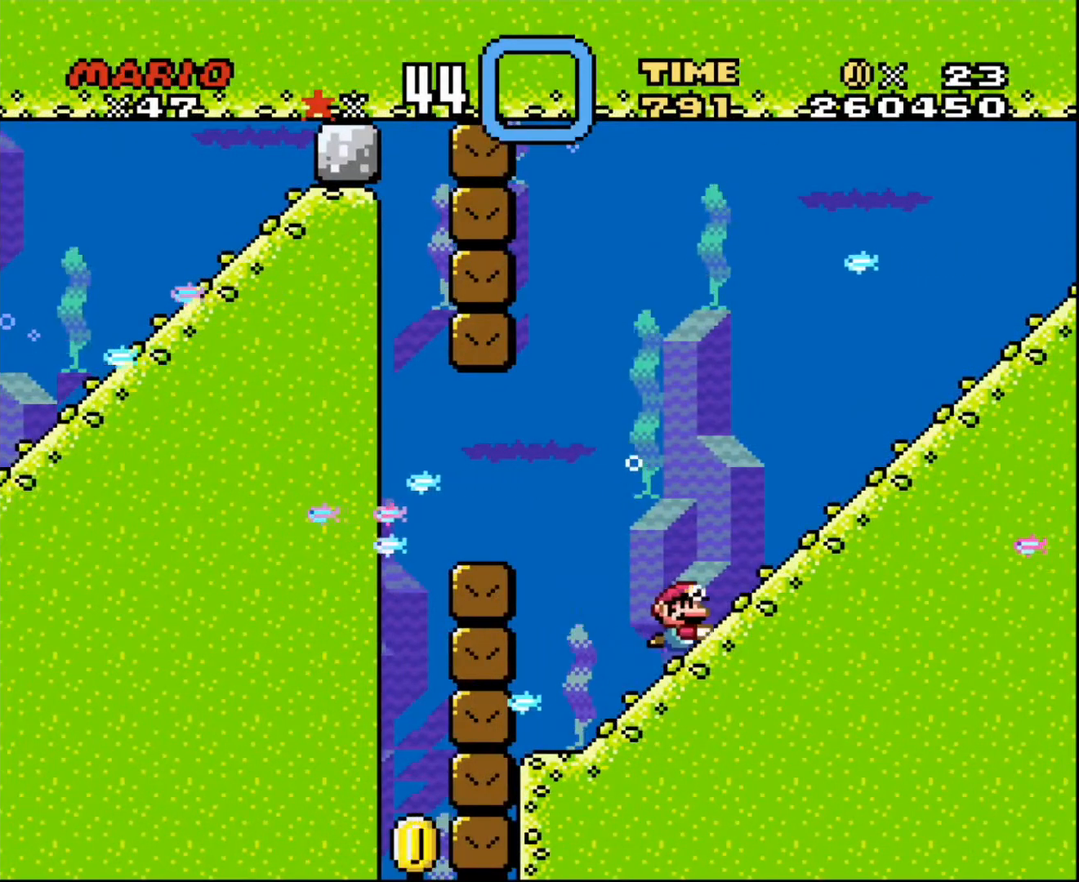
{"buttons": ["DPAD_DOWN", "DPAD_RIGHT"], "events": []}
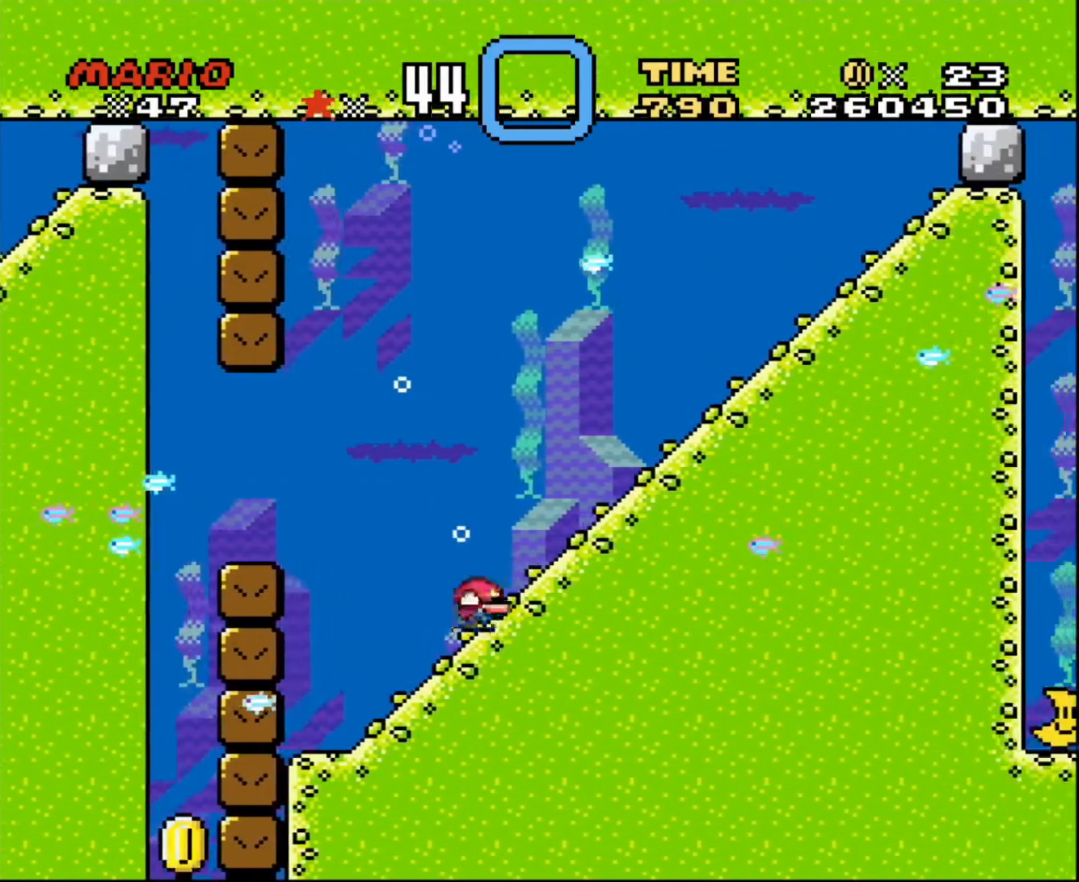
{"buttons": ["DPAD_DOWN", "DPAD_RIGHT"], "events": []}
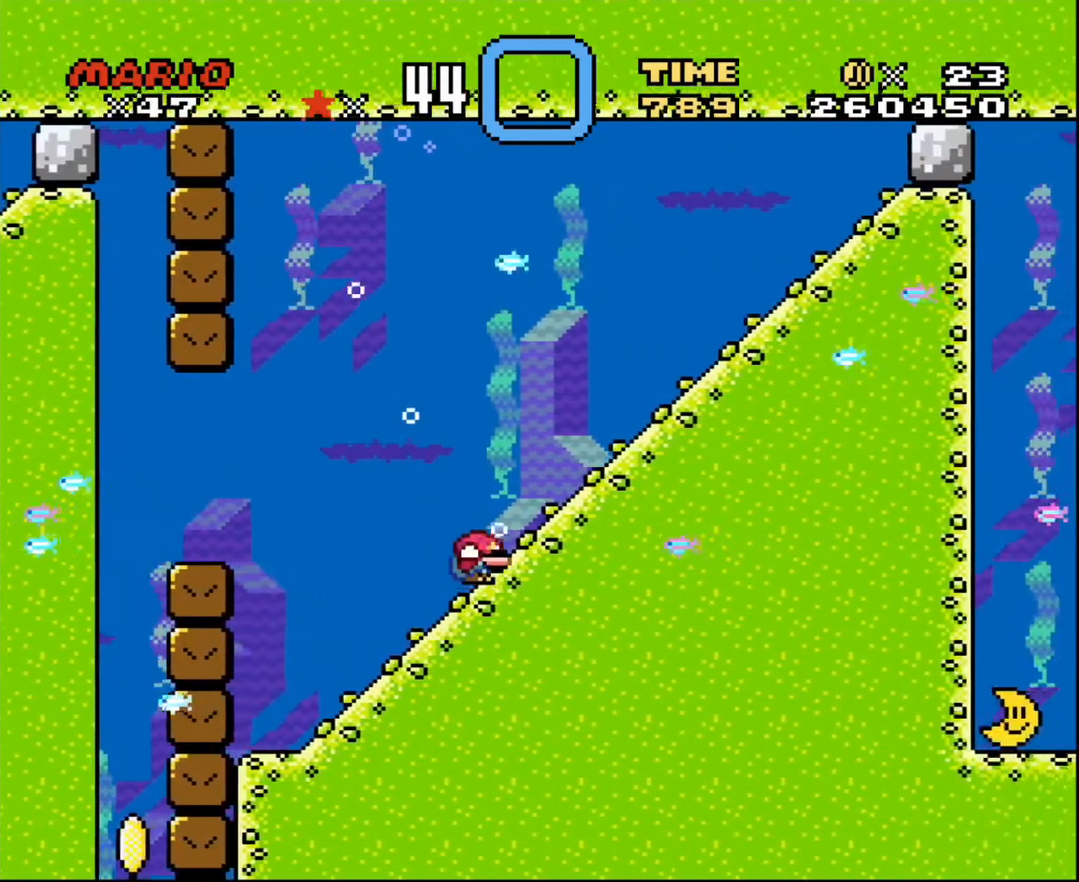
{"buttons": ["DPAD_DOWN", "DPAD_RIGHT"], "events": []}
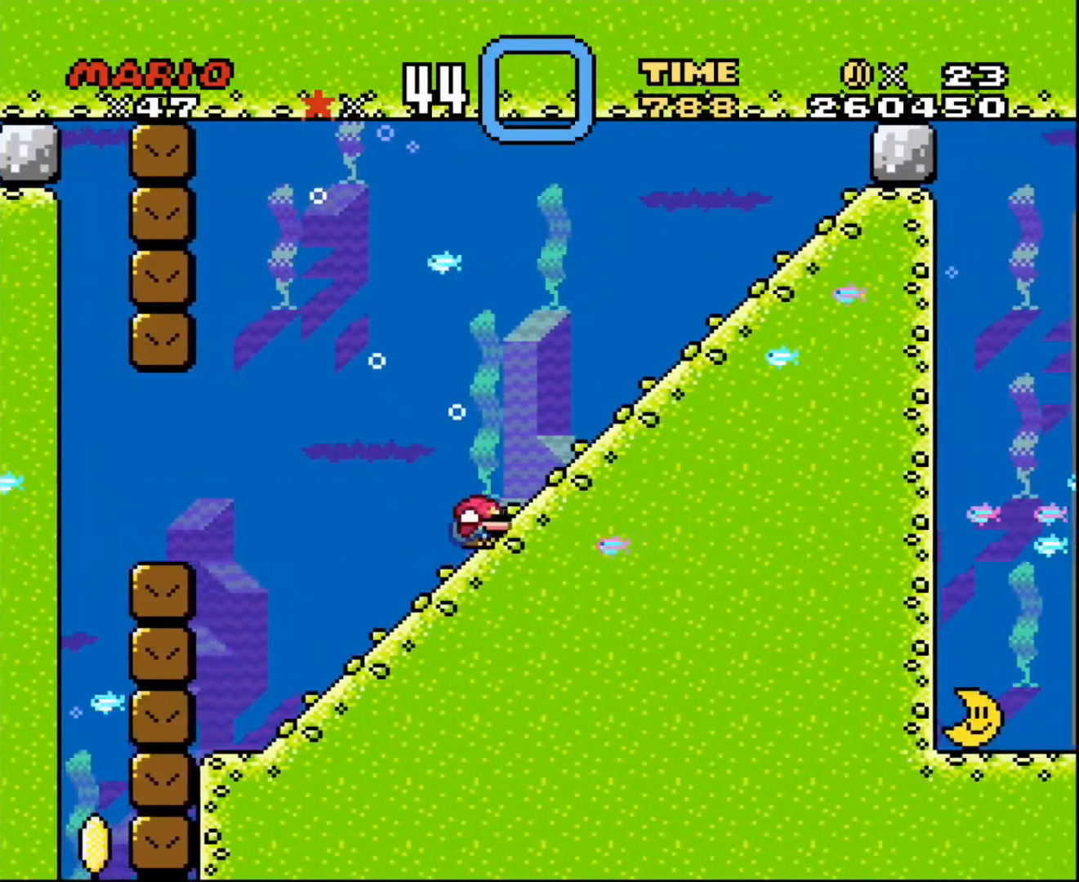
{"buttons": ["DPAD_DOWN", "DPAD_RIGHT"], "events": []}
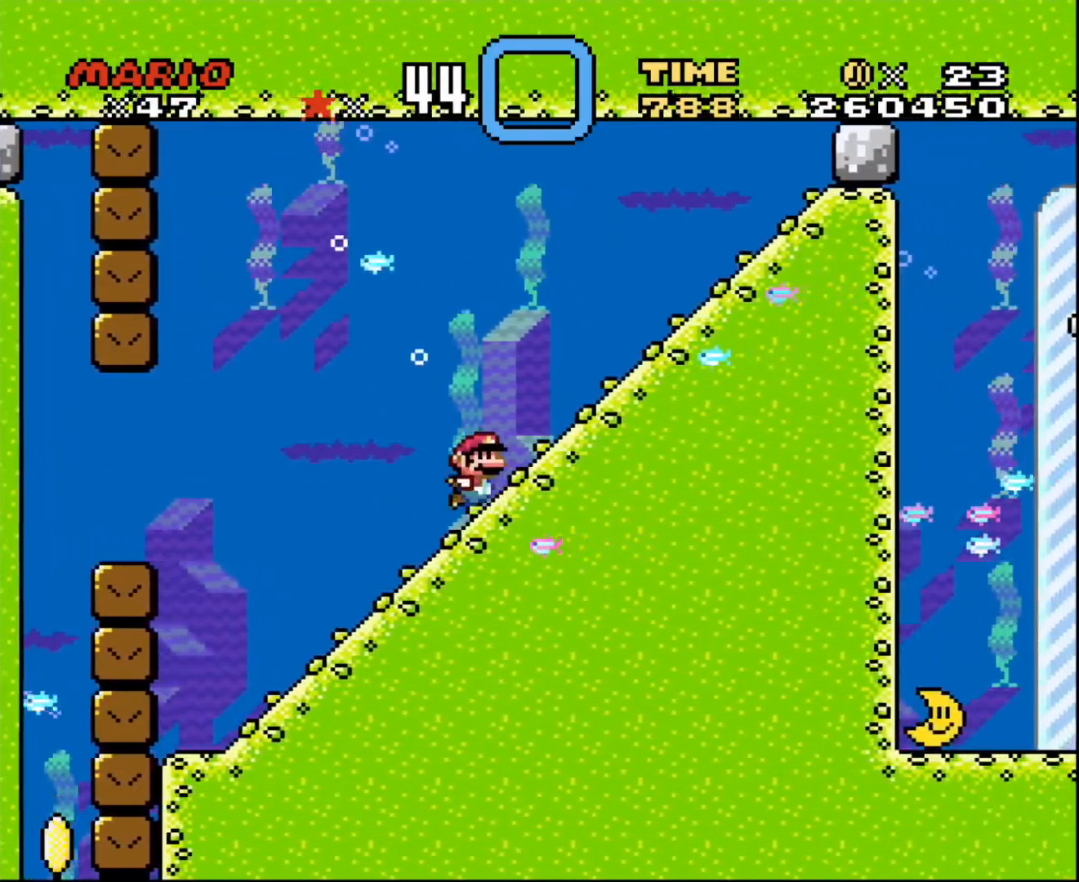
{"buttons": ["DPAD_DOWN", "DPAD_RIGHT"], "events": [[300, "DPAD_DOWN", "up"], [401, "DPAD_DOWN", "down"]]}
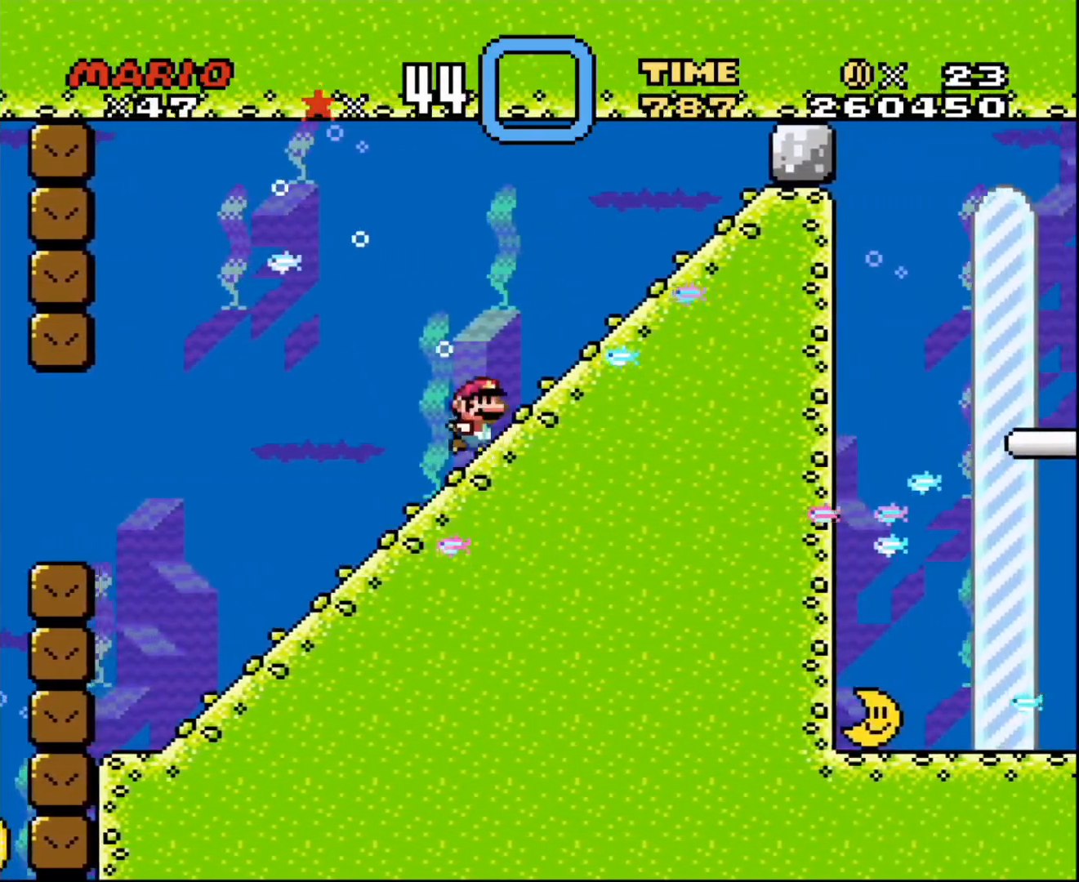
{"buttons": ["DPAD_DOWN"], "events": [[267, "DPAD_RIGHT", "up"]]}
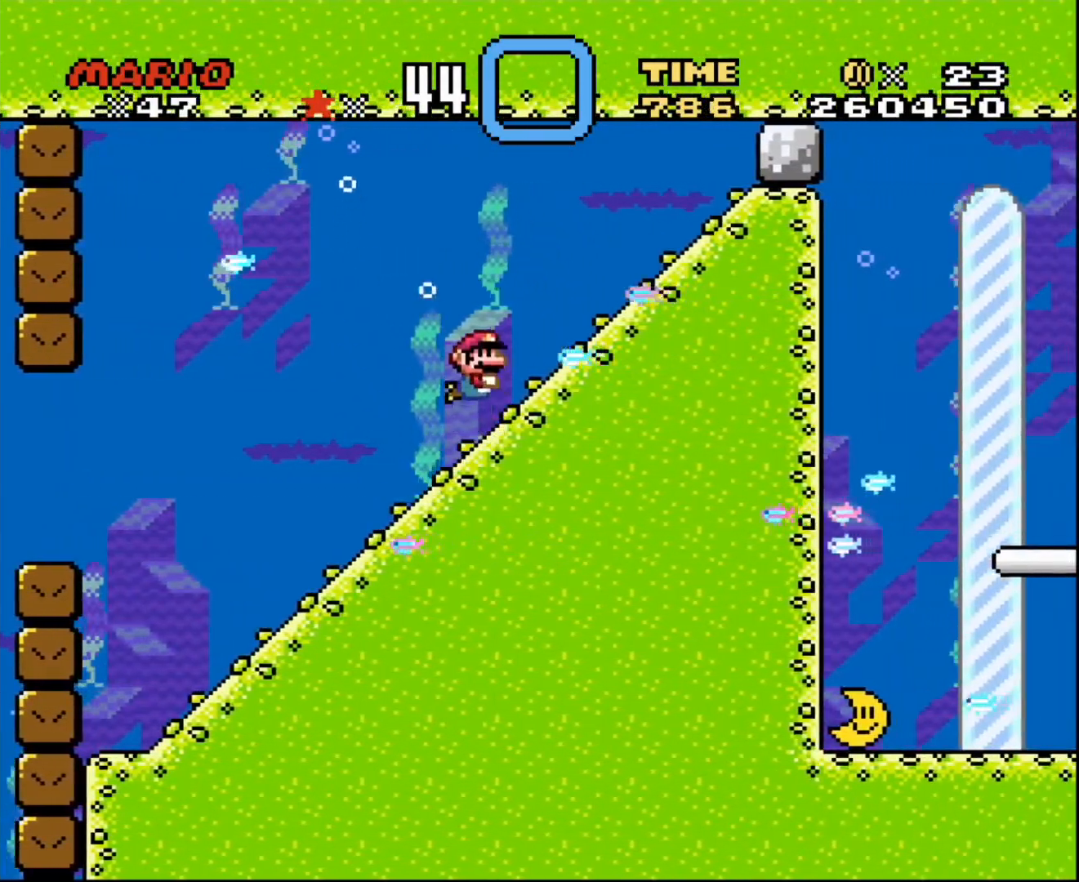
{"buttons": ["DPAD_DOWN", "DPAD_RIGHT"], "events": [[234, "DPAD_RIGHT", "down"]]}
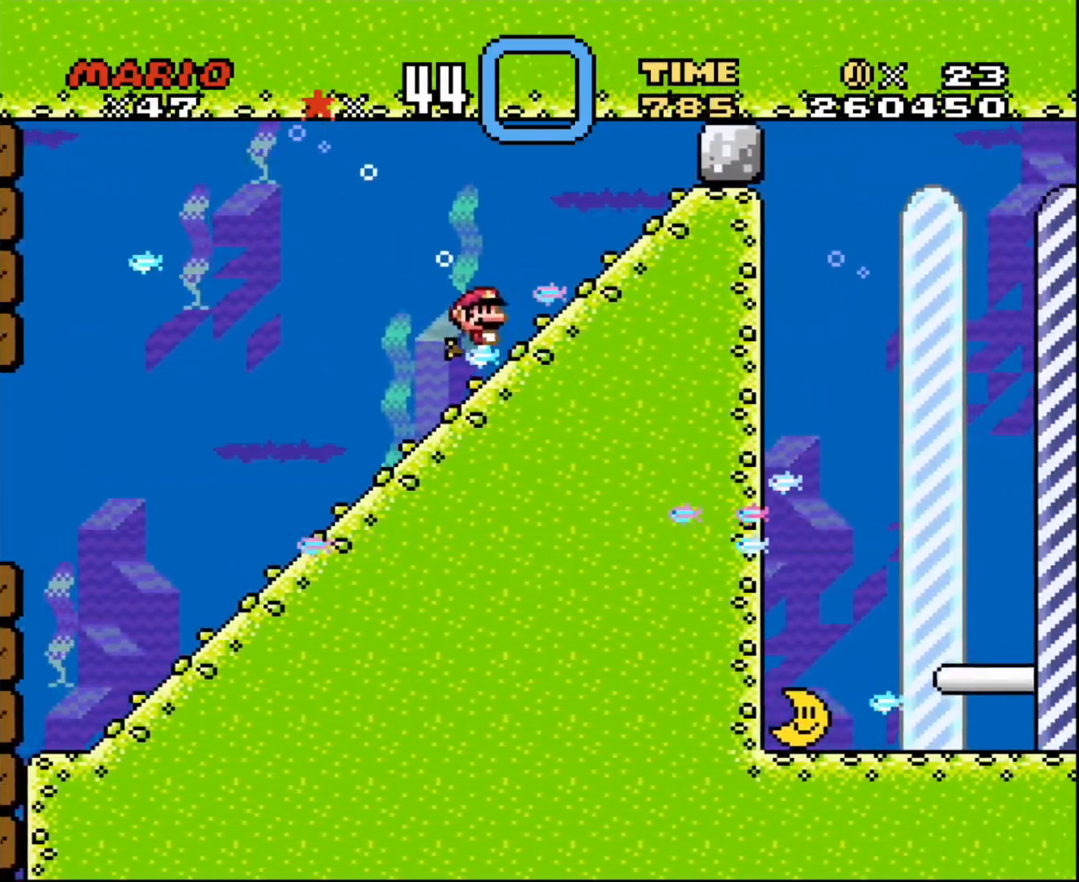
{"buttons": ["DPAD_DOWN", "DPAD_RIGHT"], "events": []}
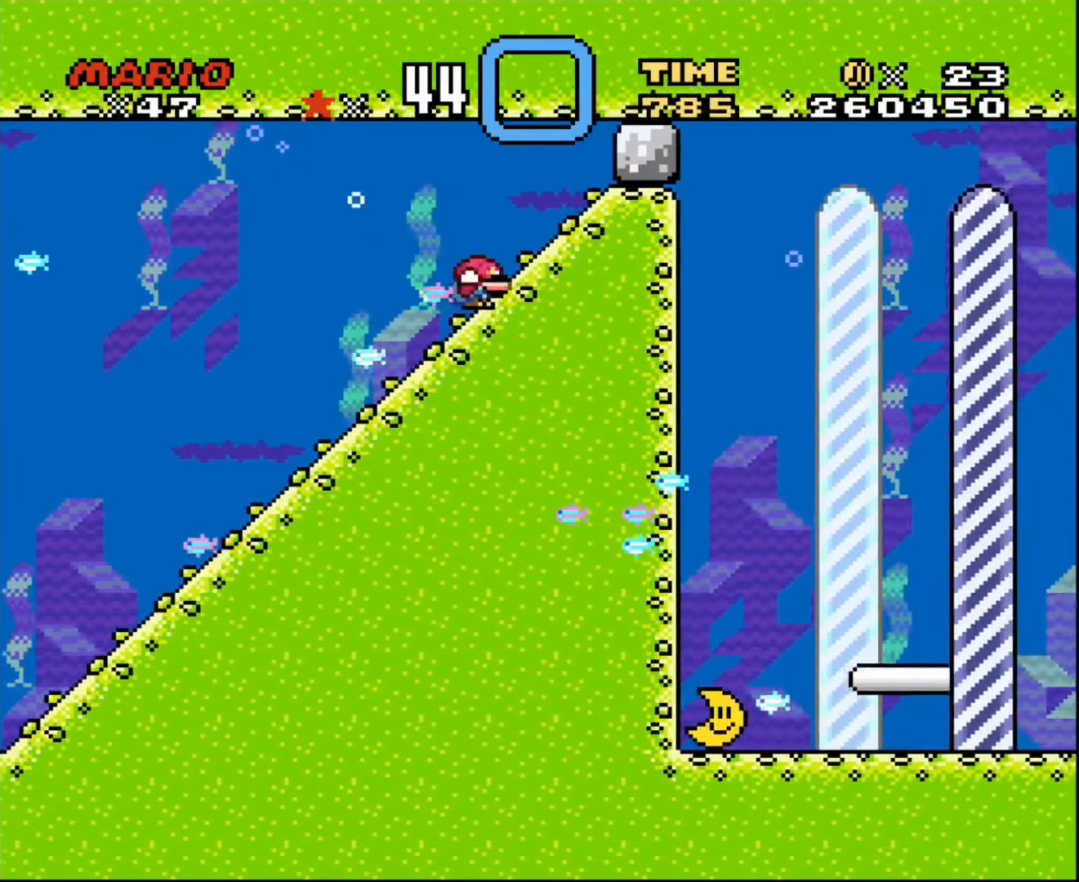
{"buttons": ["DPAD_DOWN", "DPAD_RIGHT"], "events": []}
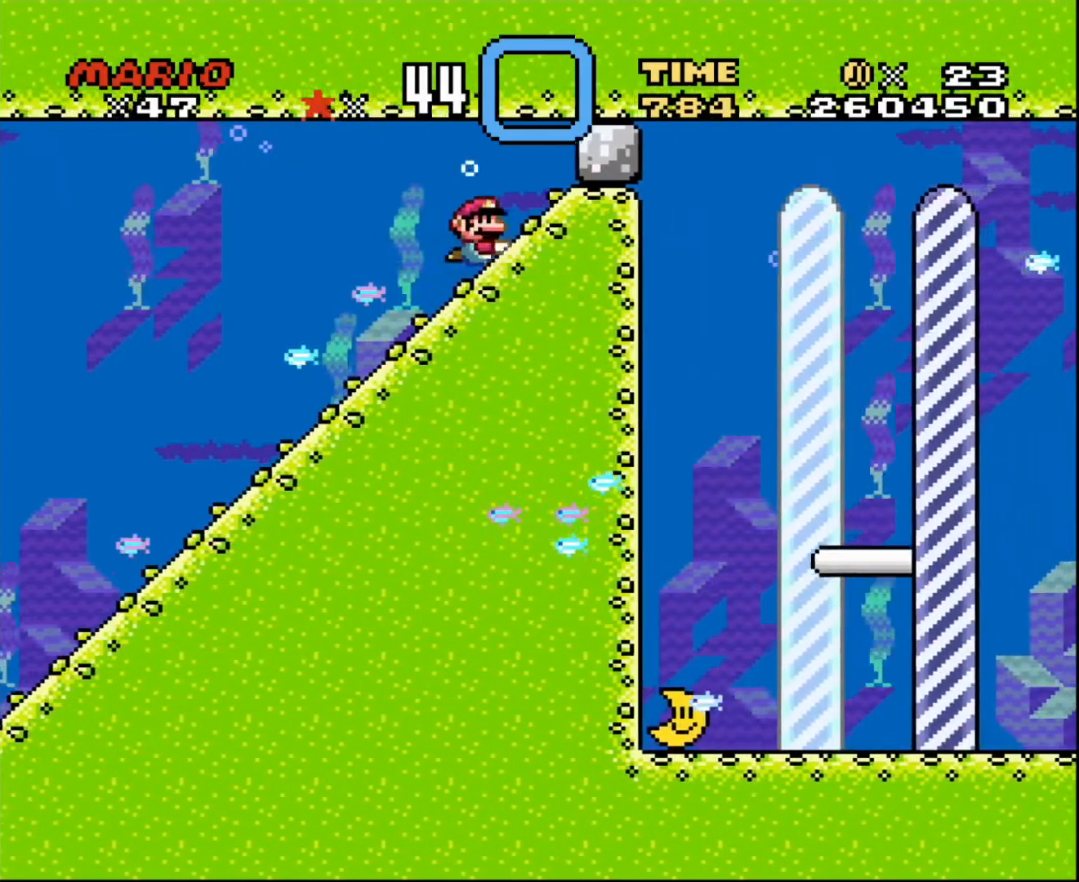
{"buttons": ["DPAD_DOWN", "DPAD_RIGHT"], "events": []}
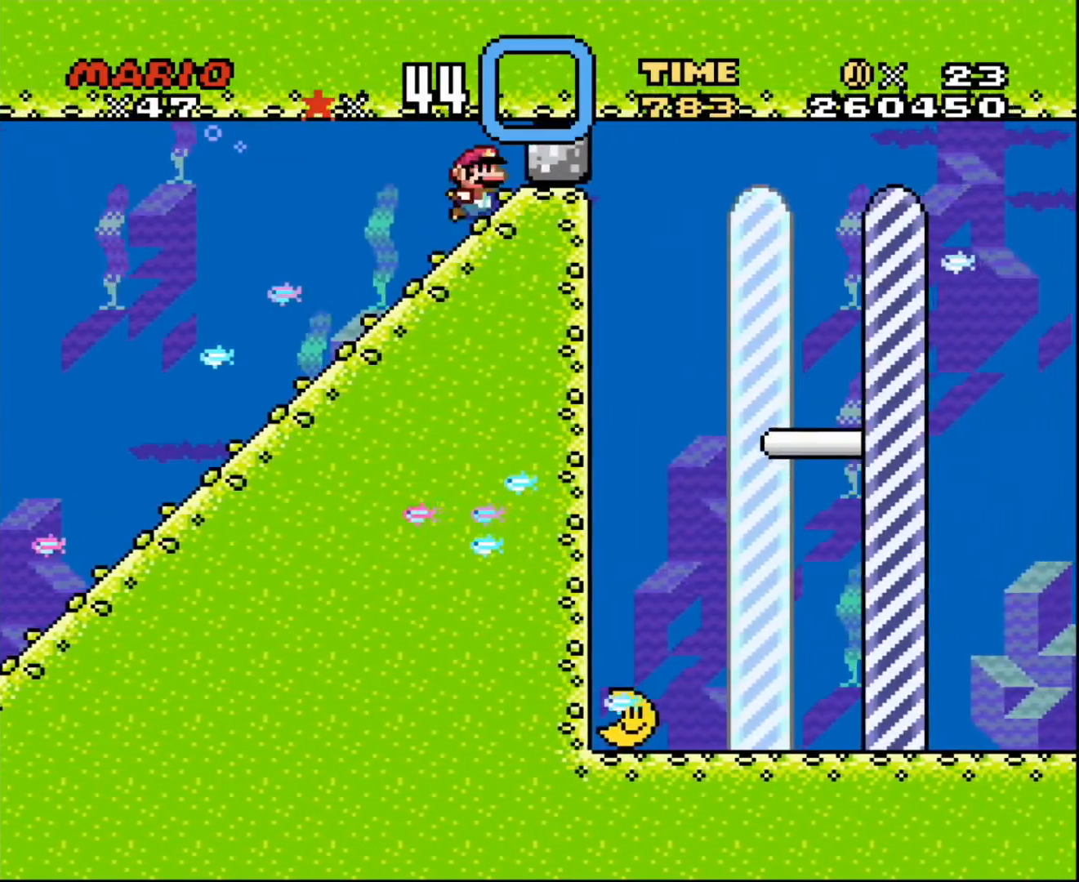
{"buttons": ["DPAD_DOWN", "DPAD_RIGHT"], "events": []}
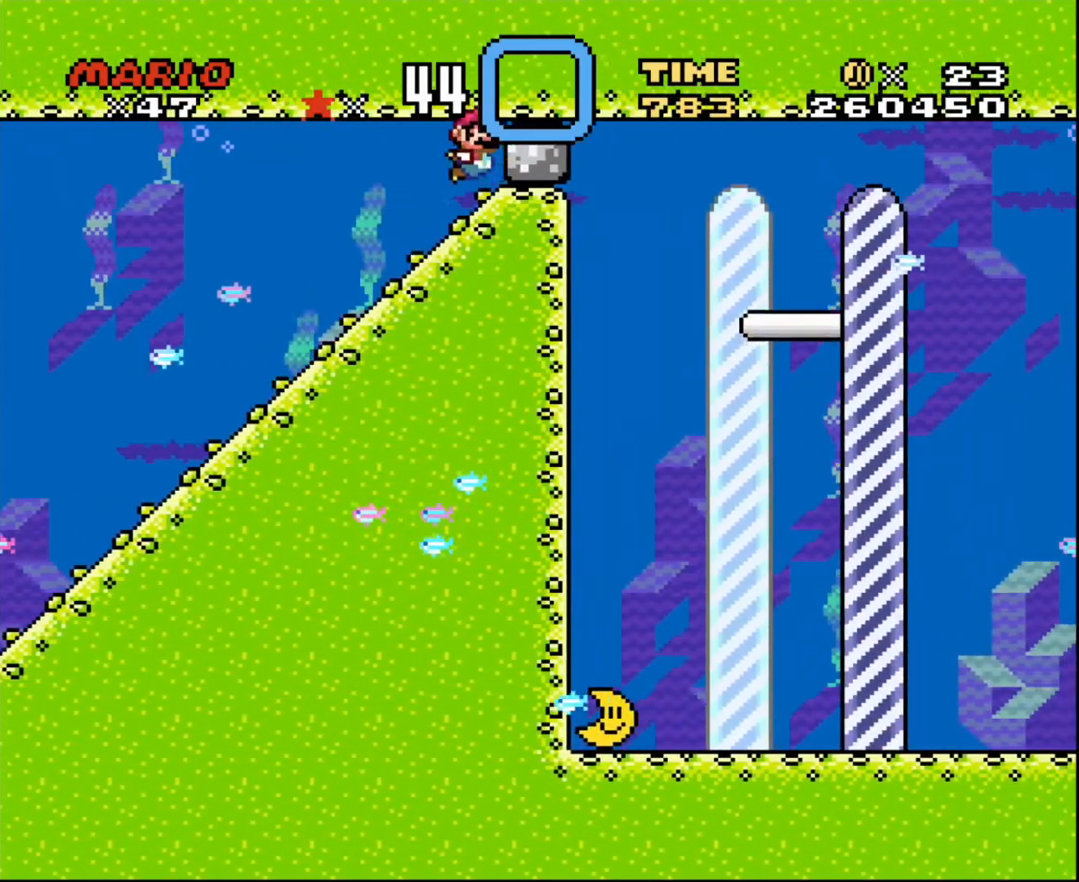
{"buttons": ["DPAD_DOWN", "DPAD_RIGHT"], "events": []}
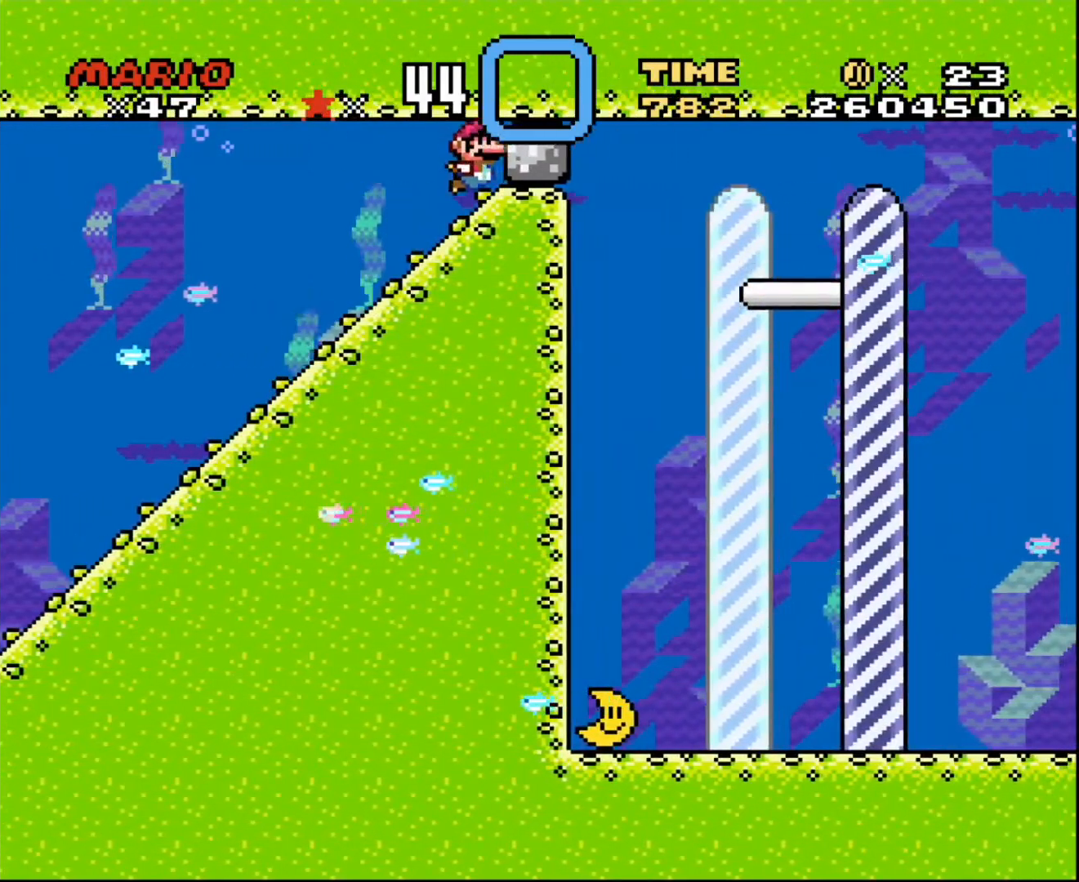
{"buttons": ["DPAD_DOWN", "DPAD_RIGHT"], "events": [[134, "DPAD_RIGHT", "up"], [300, "DPAD_RIGHT", "down"]]}